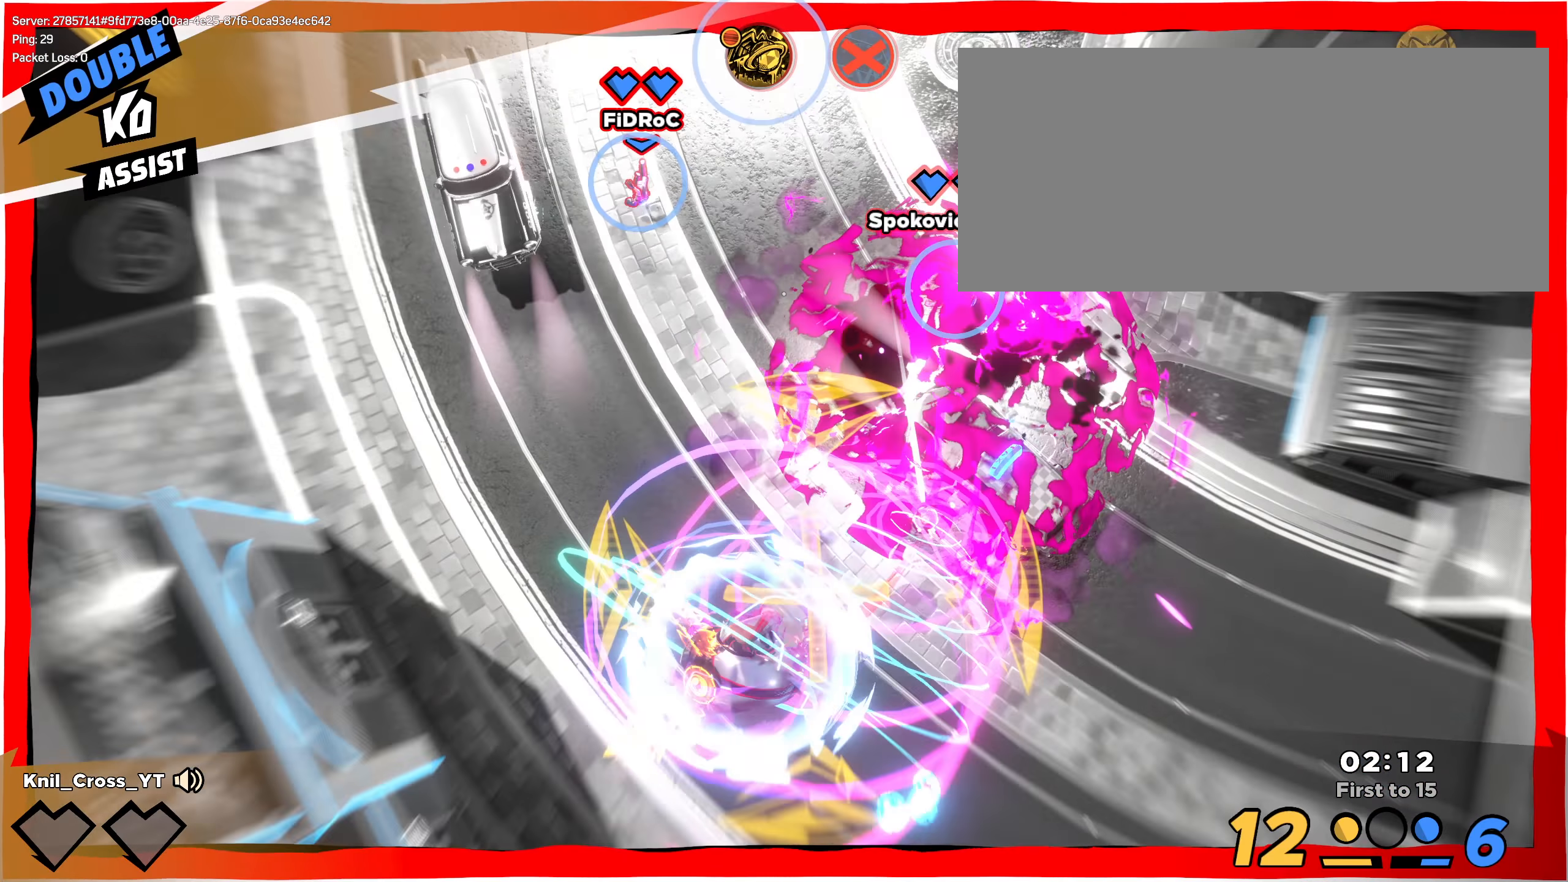
Gameplay with keyboard and mouse; each line is a JSON object with the keys and mouse buttons held at the frame after it. "events" lists presses ("down") and releases ("up") of "a", "alt", "ctrl", "d", "e", "f", "q", "r", "s", "shift", "space", "w", "mouse_left", "mouse_wheel", "mouse_right", "mouse_mb4" and "mouse_mb5" between this image and that frame as [ms after this image, input, new state], when the widget could be followed in between. "mouse_left", "mouse_wheel", "mouse_right", "mouse_mb4", "mouse_mb5" = the "left", "wheel", "right", "mb4", "mb5" buttons of the "mouse" list. No other keys are recorded. "wheel" means that the mouse wheel is clicked or scrolled. Mouse movement is not recorded.
{"keys": ["d", "shift", "w"], "mouse": [], "events": [[17, "q", "up"], [367, "d", "down"]]}
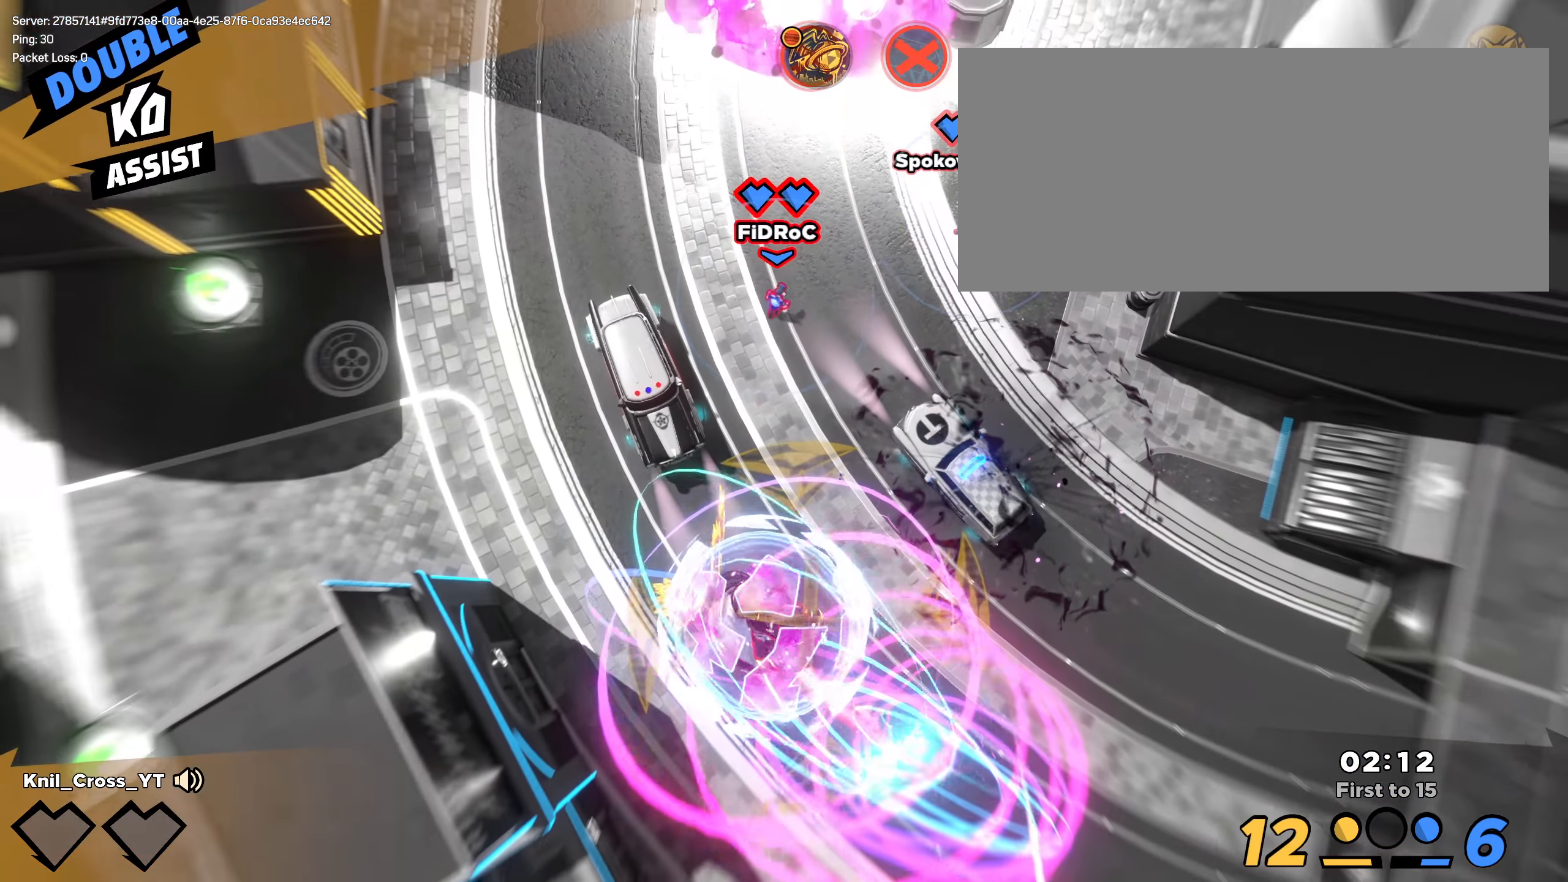
{"keys": ["d", "shift", "w"], "mouse": [], "events": []}
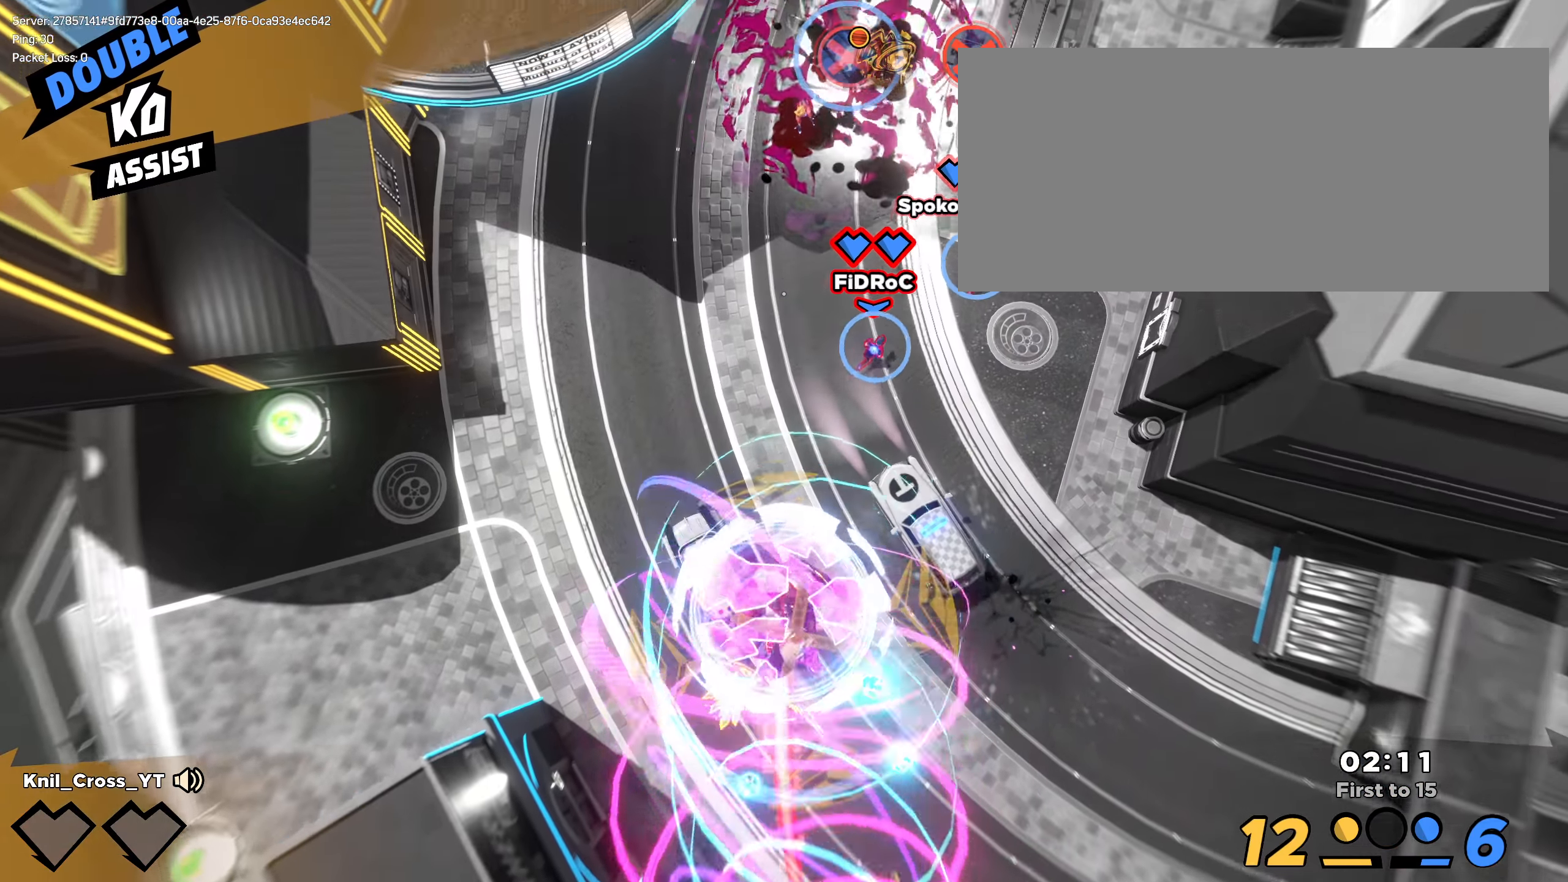
{"keys": ["d", "shift", "w"], "mouse": [], "events": []}
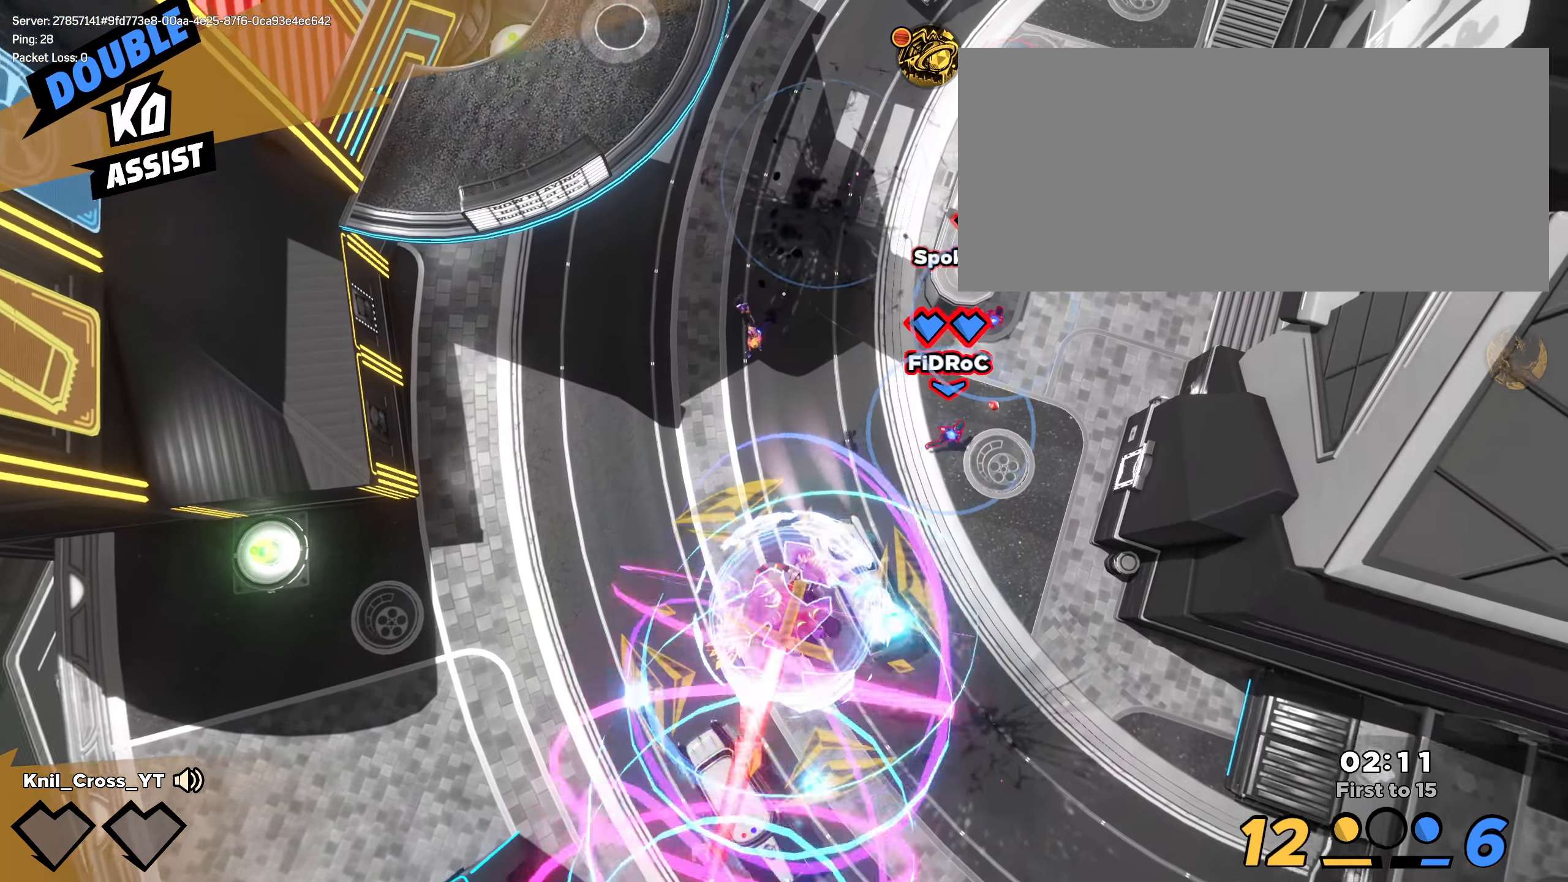
{"keys": ["d", "shift"], "mouse": [], "events": [[67, "w", "up"]]}
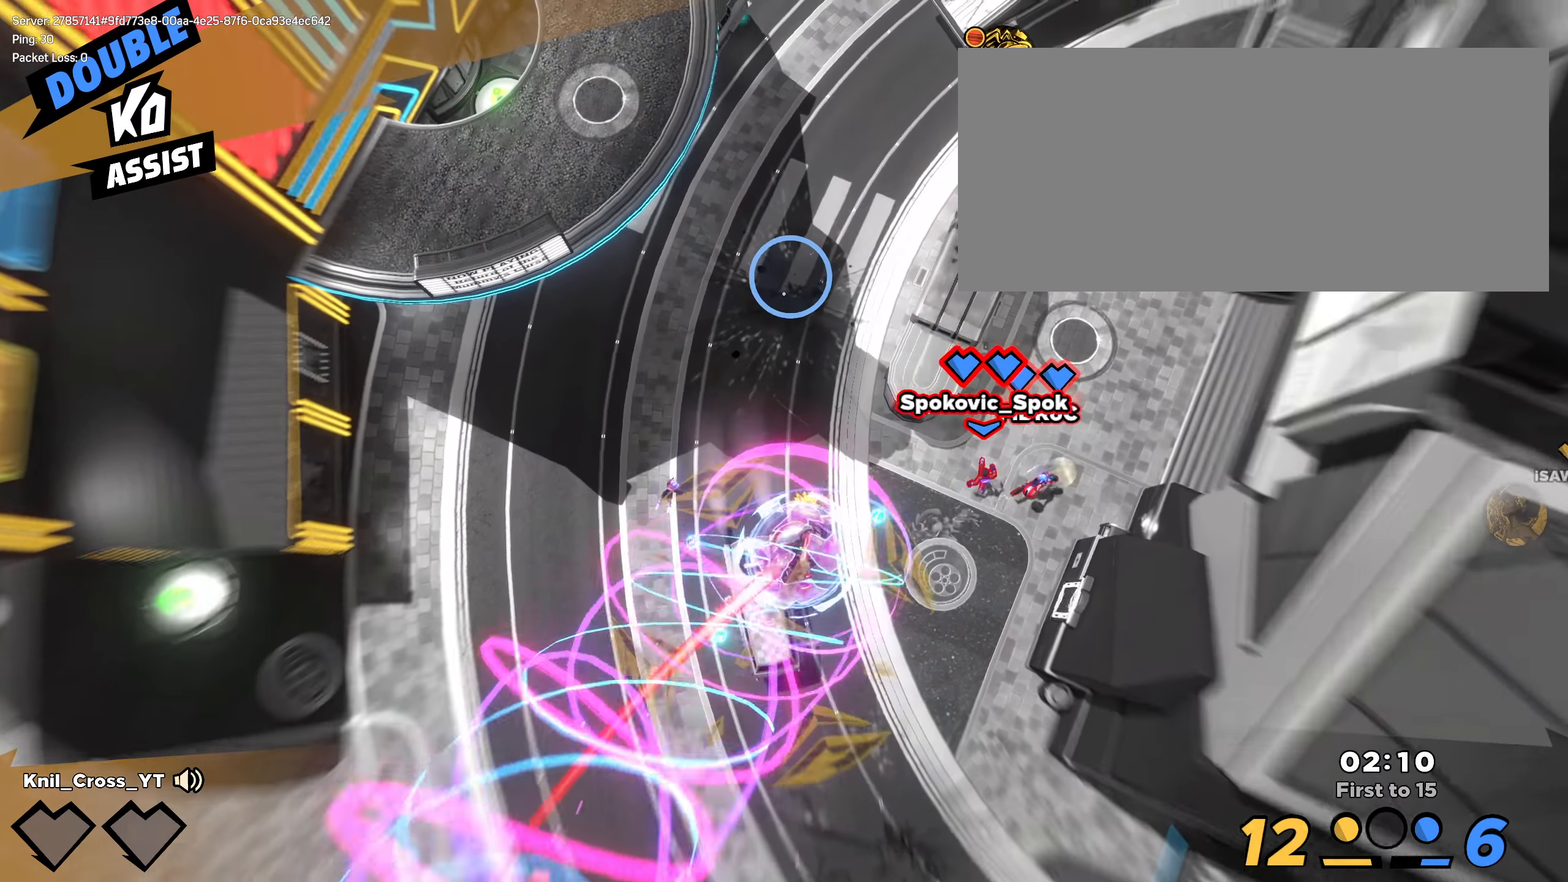
{"keys": ["d", "s", "shift"], "mouse": [], "events": [[84, "s", "down"]]}
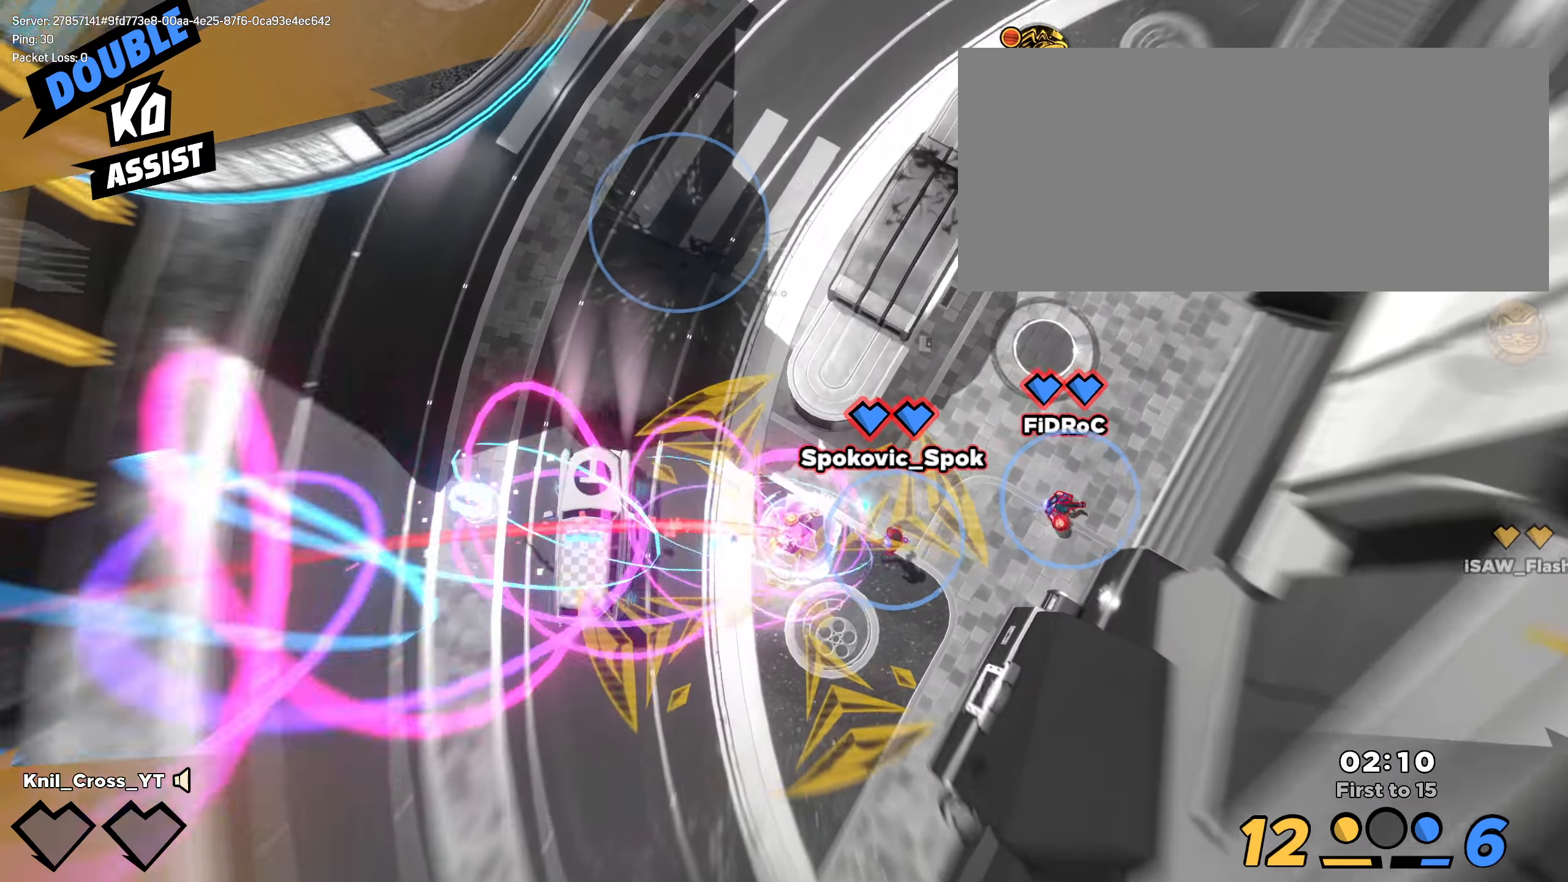
{"keys": ["shift", "w"], "mouse": [], "events": [[125, "s", "up"], [184, "w", "down"], [475, "d", "up"]]}
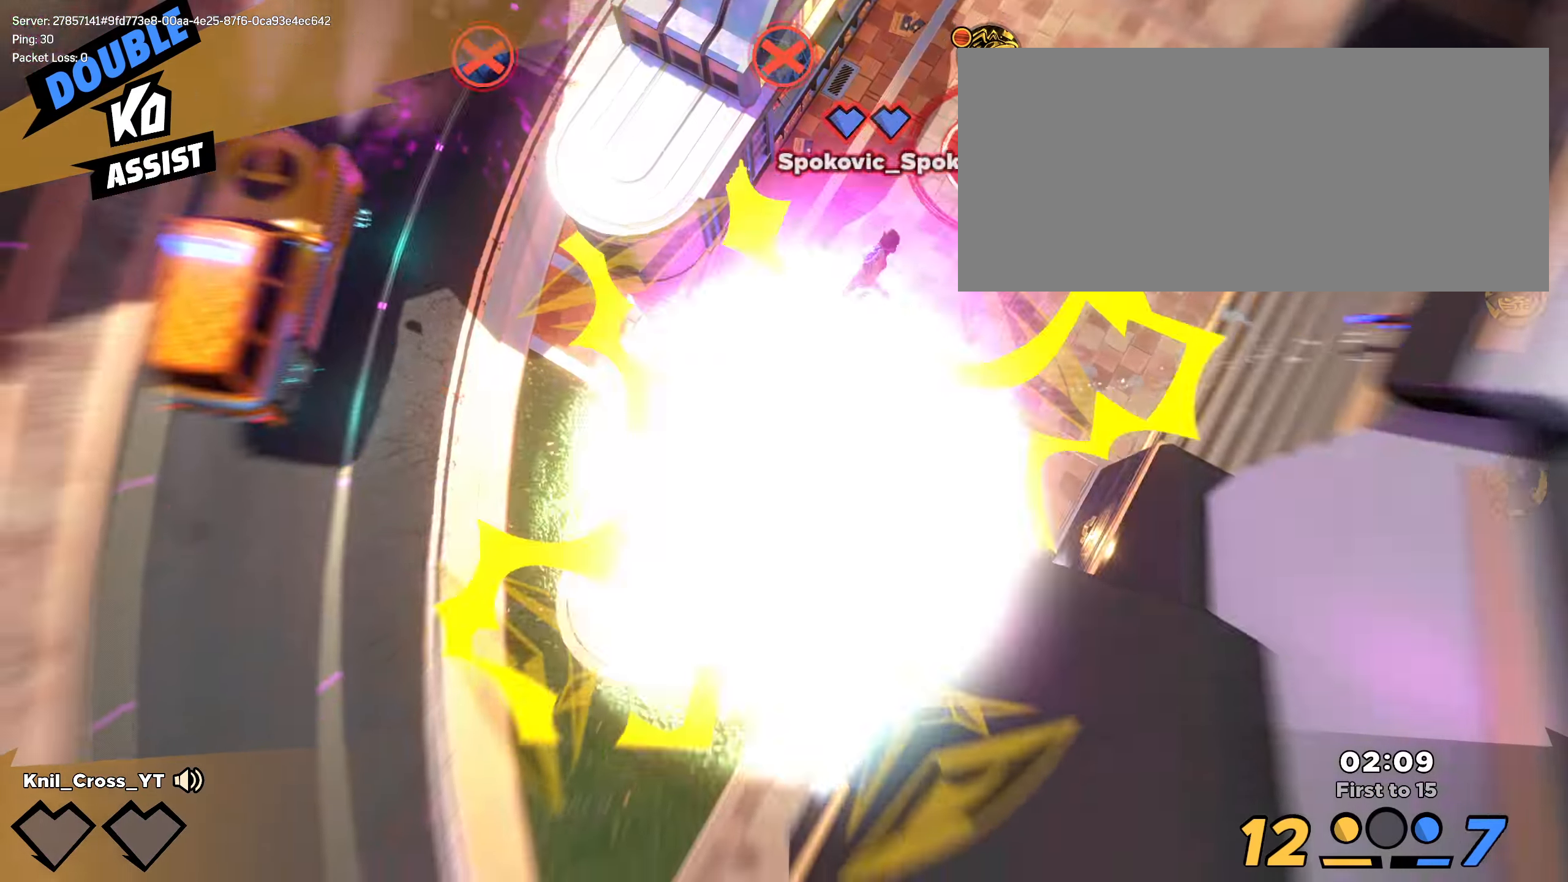
{"keys": [], "mouse": []}
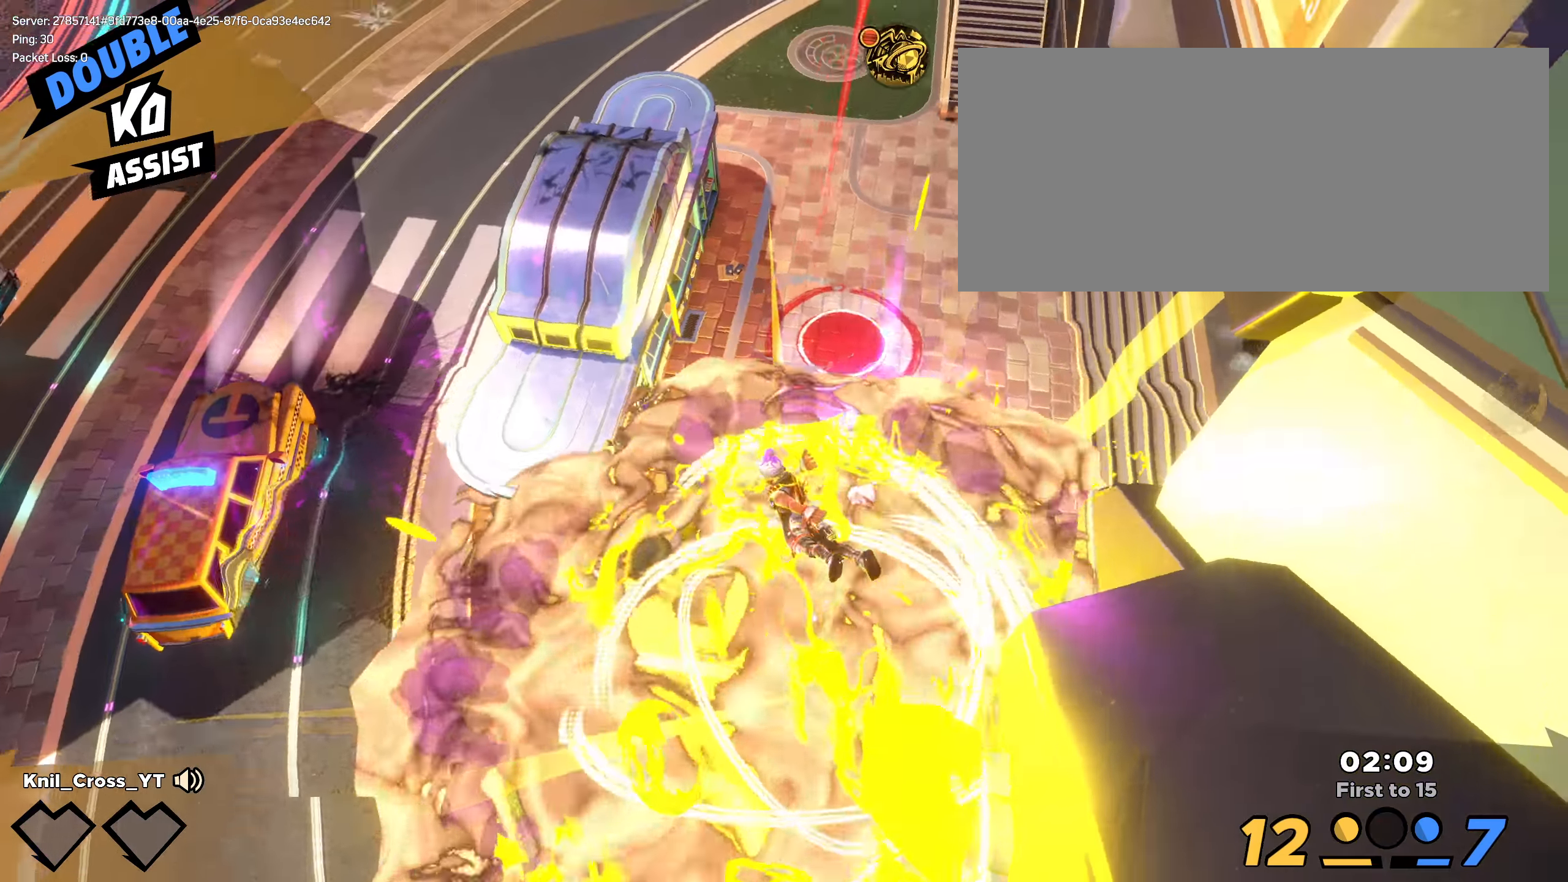
{"keys": [], "mouse": [], "events": []}
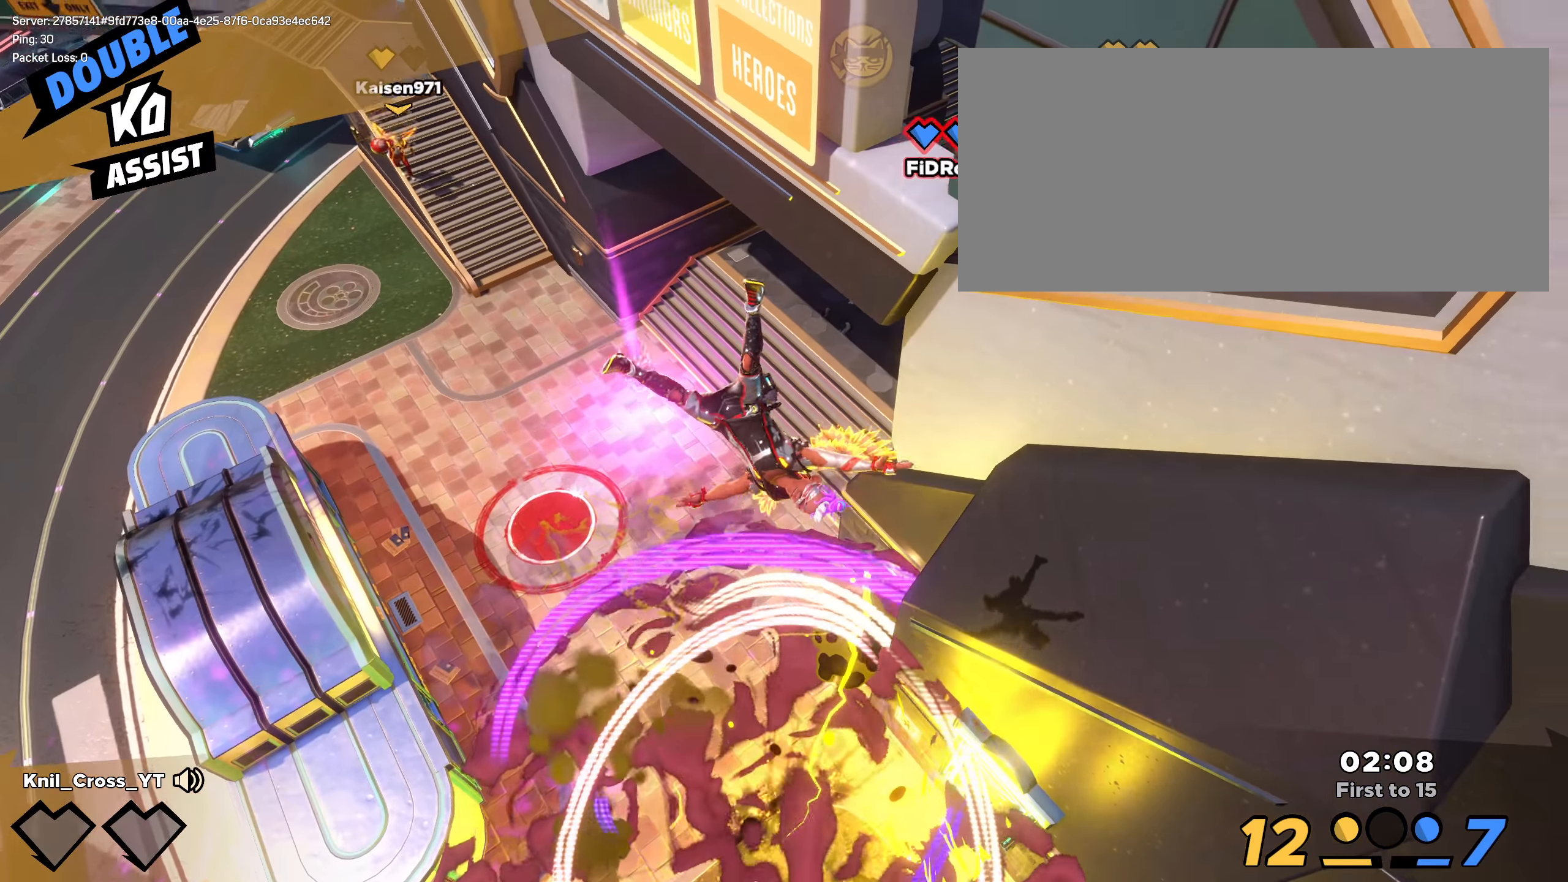
{"keys": [], "mouse": [], "events": []}
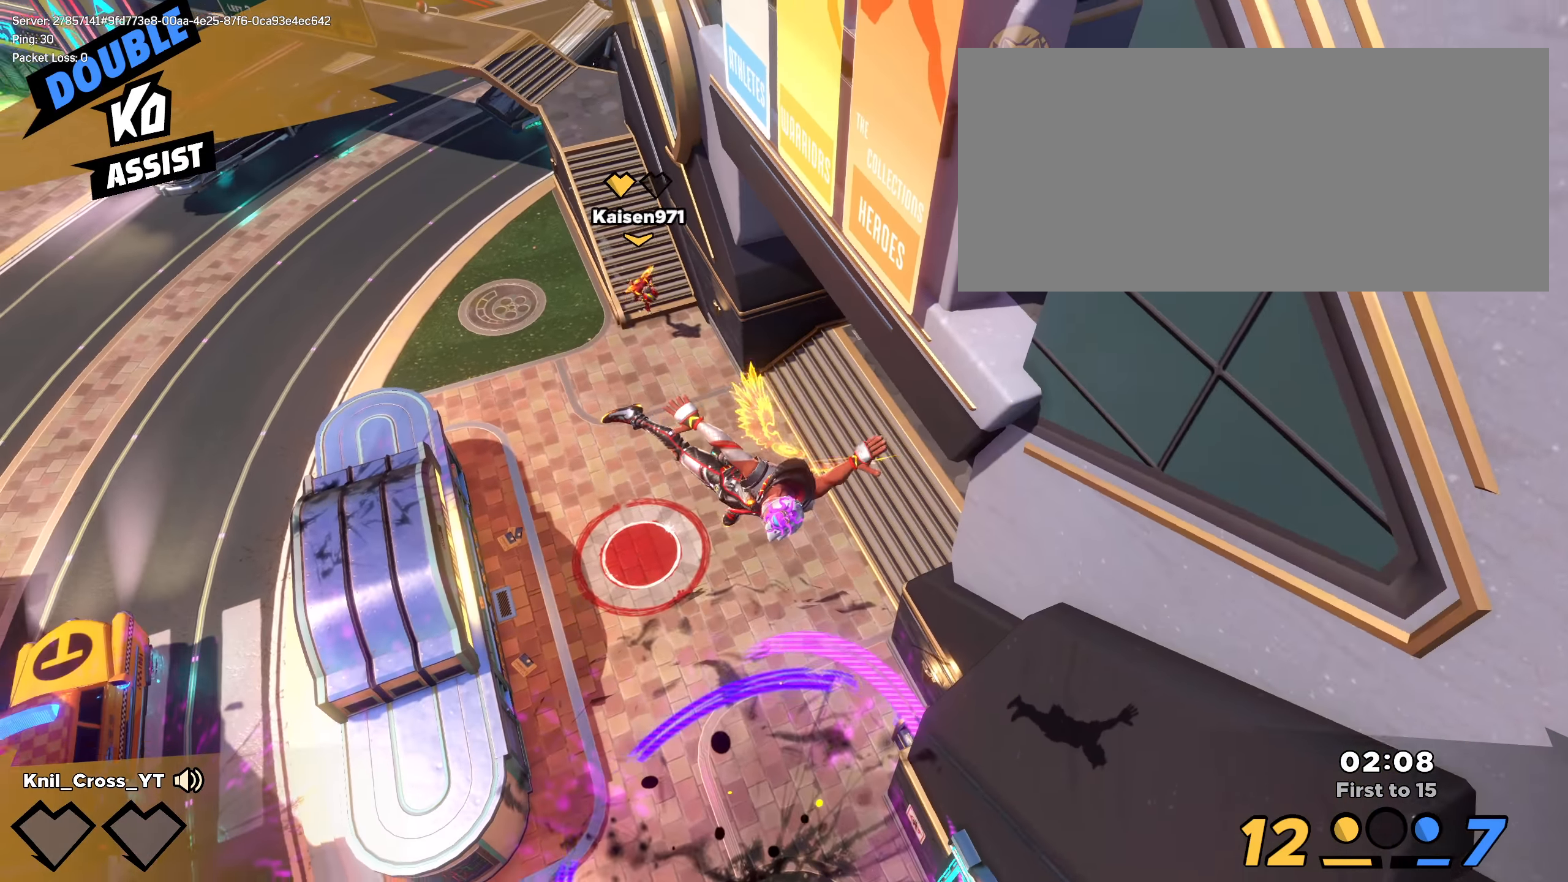
{"keys": [], "mouse": [], "events": []}
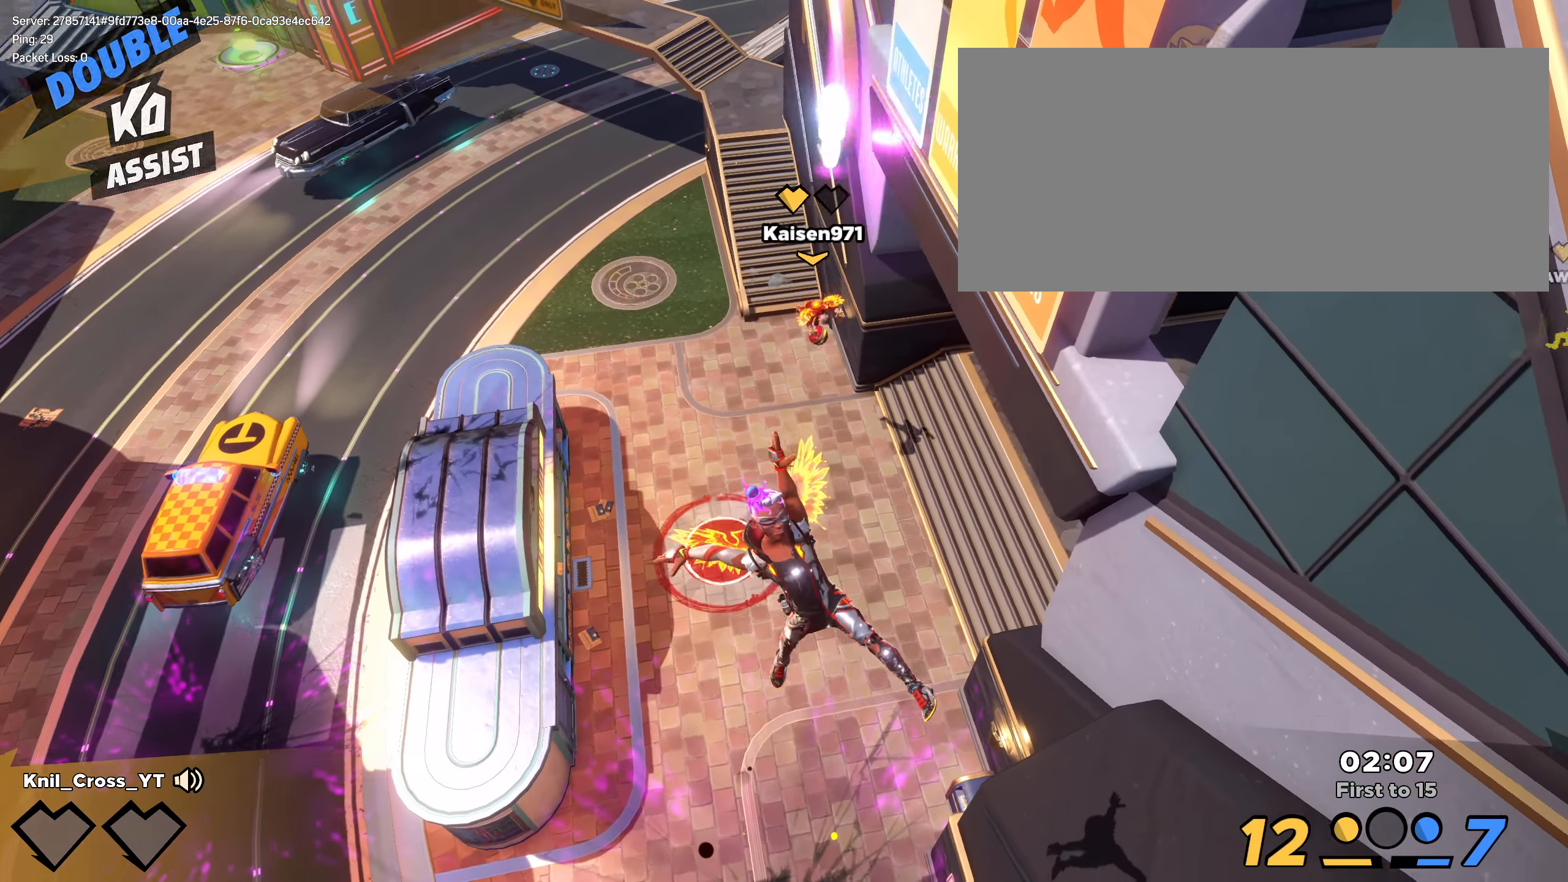
{"keys": [], "mouse": [], "events": []}
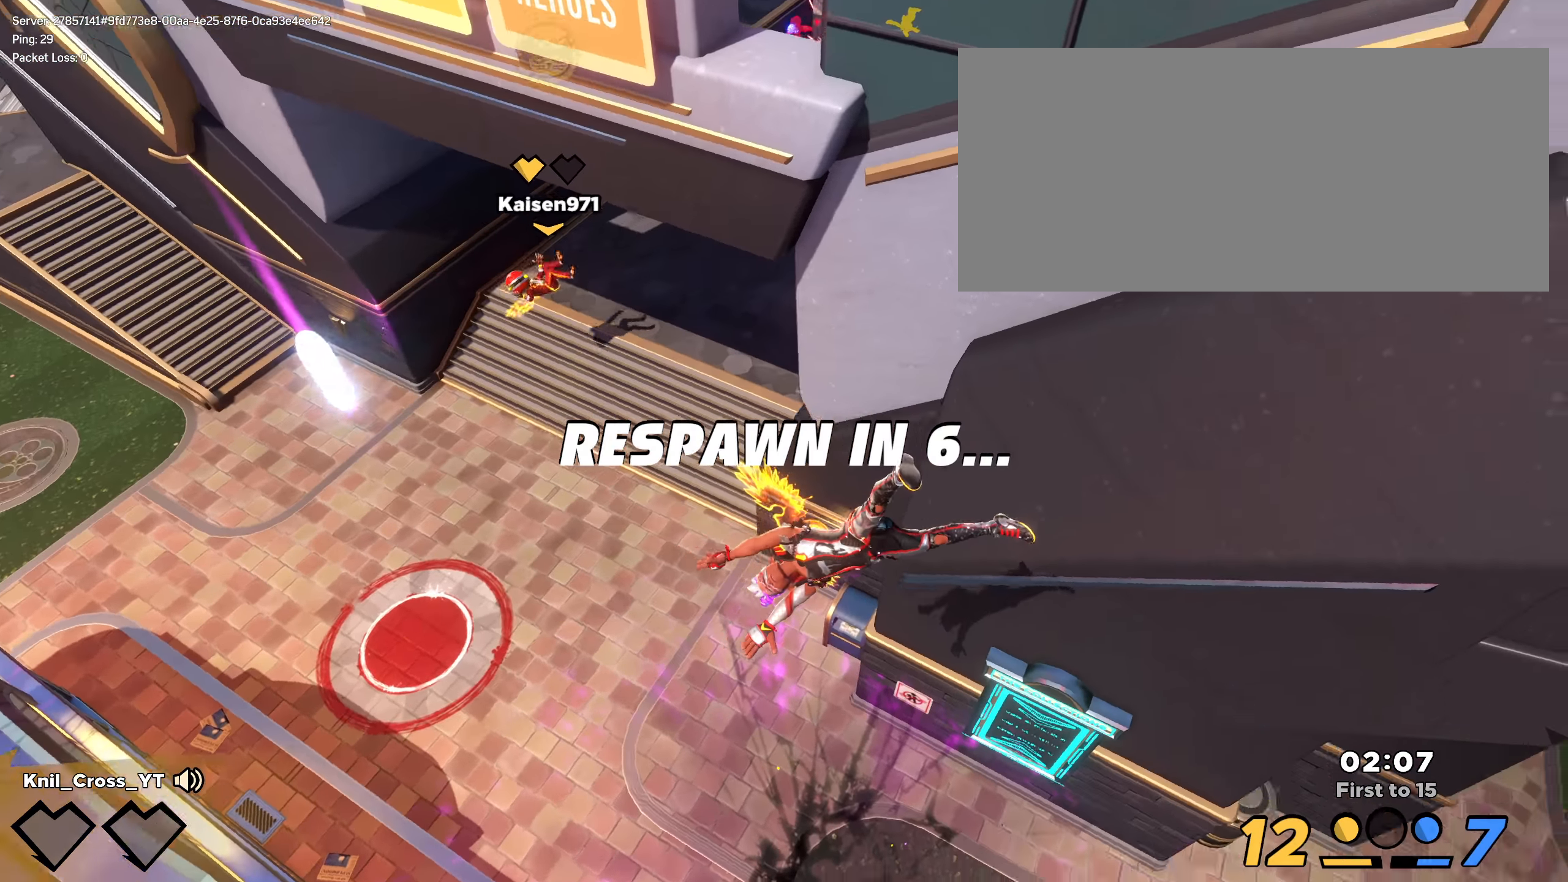
{"keys": [], "mouse": [], "events": []}
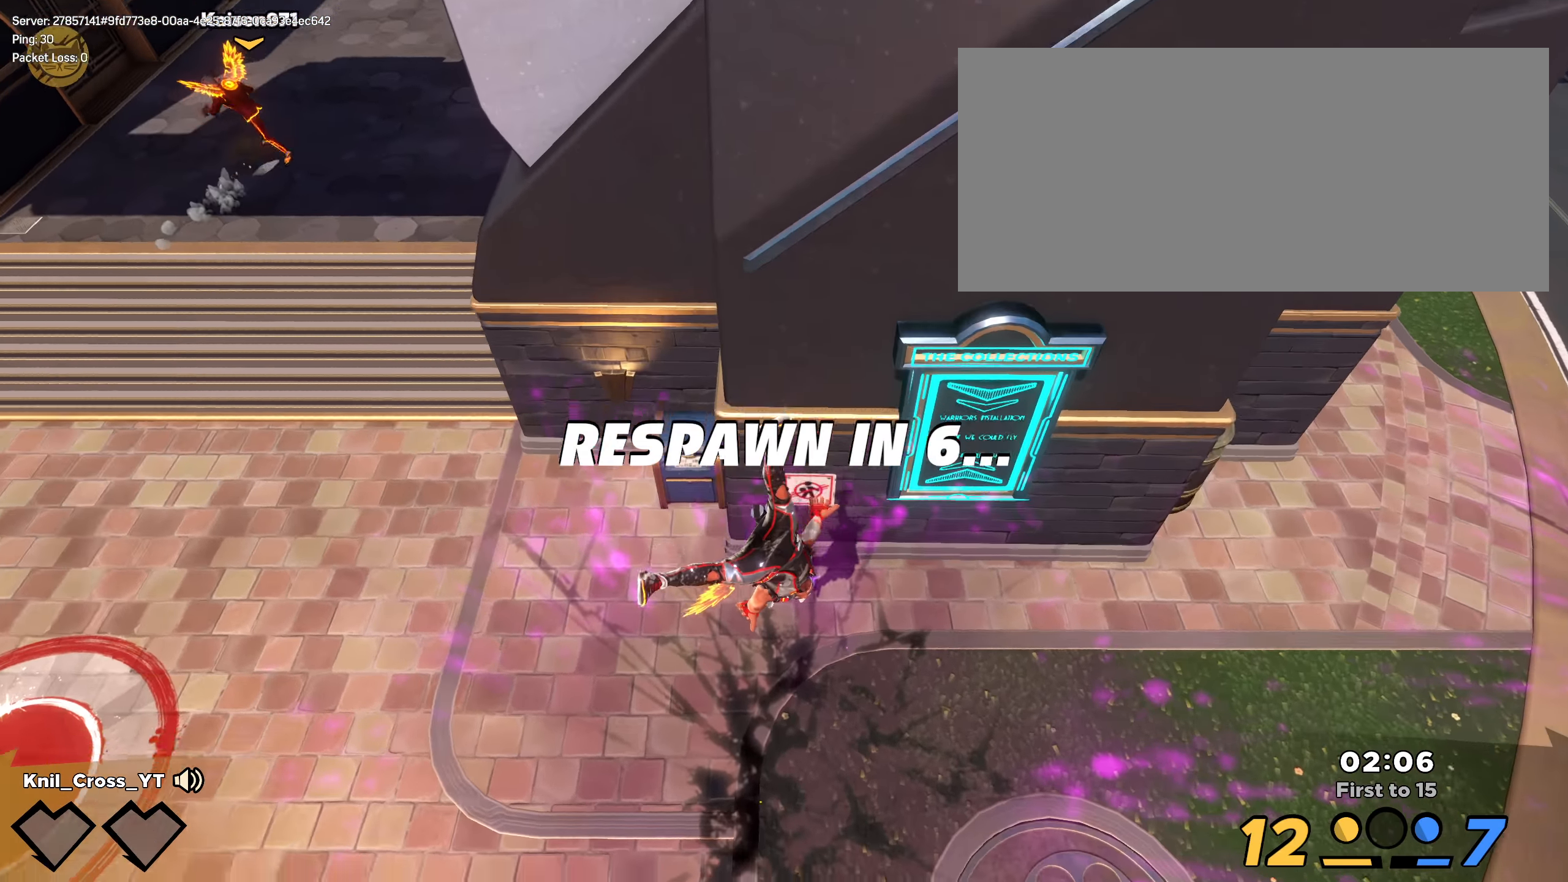
{"keys": [], "mouse": [], "events": []}